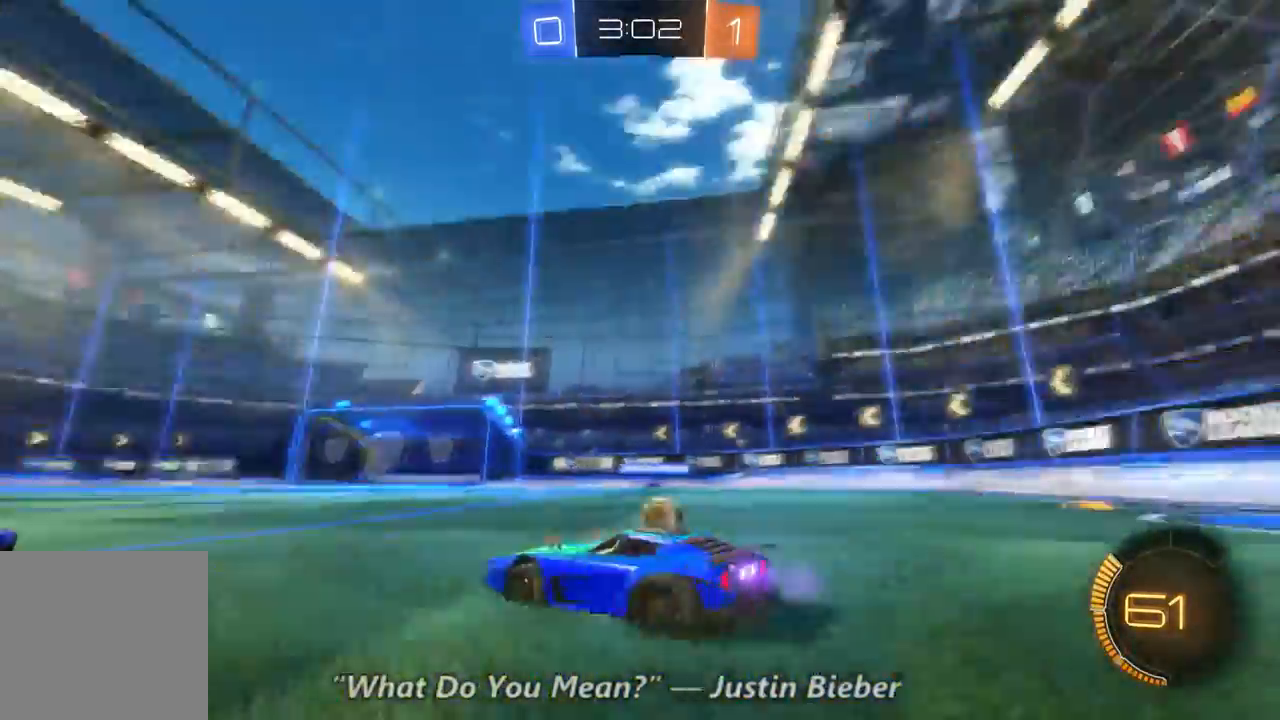
Gameplay with a controller (Xbox layout); each line is a JSON object with the inputs held at the frame after it (dt_ms = milliseconds from this image to that frame). "events" lists button and stick changes between this image and that frame as [ms after this image, input, new state], when the widget could be followed in between. Not read: A L3 R3.
{"dt_ms": 500, "buttons": ["R2"], "left_stick": "right", "right_stick": "center", "events": [[33, "Y", "up"], [133, "left_stick", "right"]]}
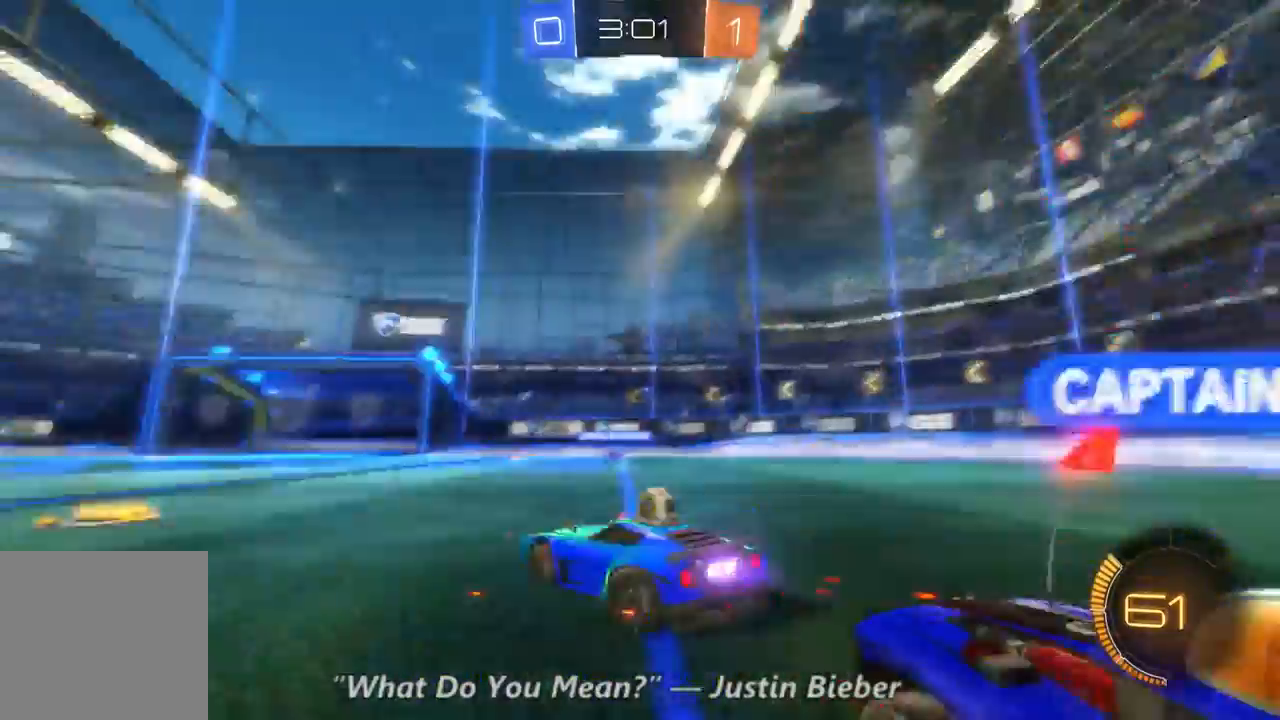
{"dt_ms": 1000, "buttons": ["R2"], "left_stick": "right", "right_stick": "center", "events": [[33, "left_stick", "center"], [300, "left_stick", "left"], [467, "Y", "down"], [567, "Y", "up"], [833, "left_stick", "center"], [933, "left_stick", "right"]]}
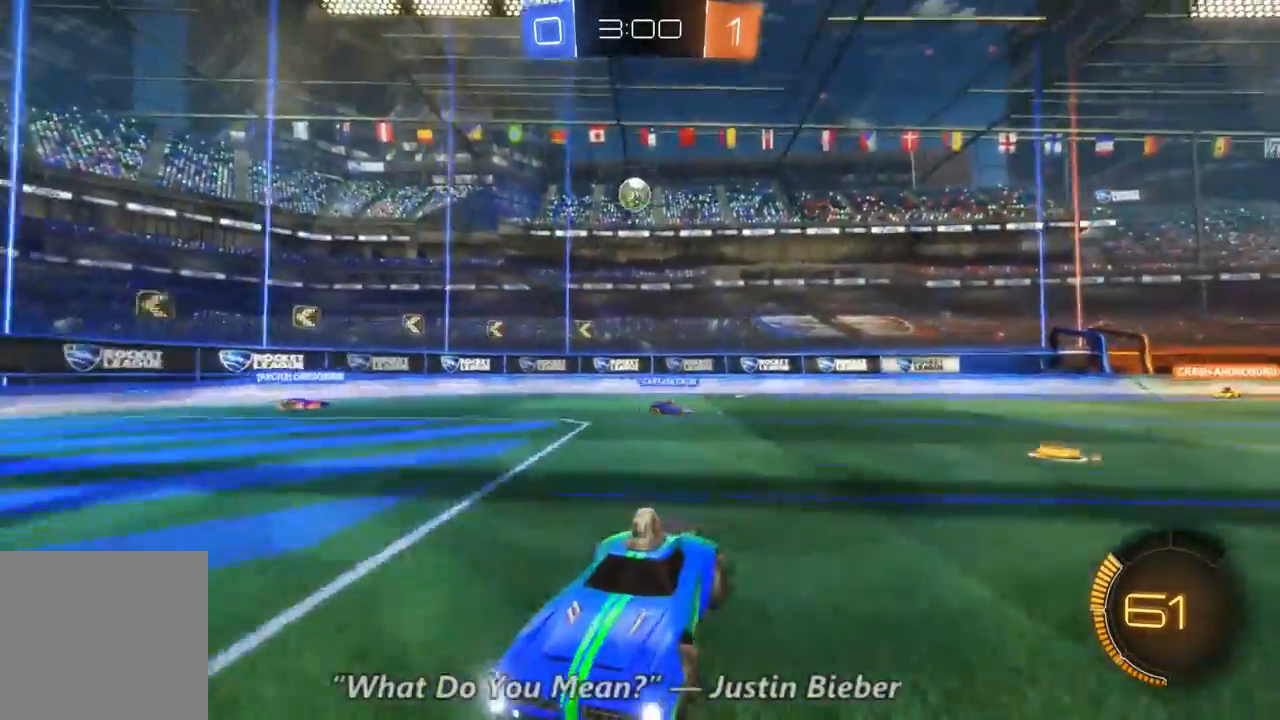
{"dt_ms": 500, "buttons": ["L1", "R2"], "left_stick": "right", "right_stick": "center", "events": [[67, "L1", "down"]]}
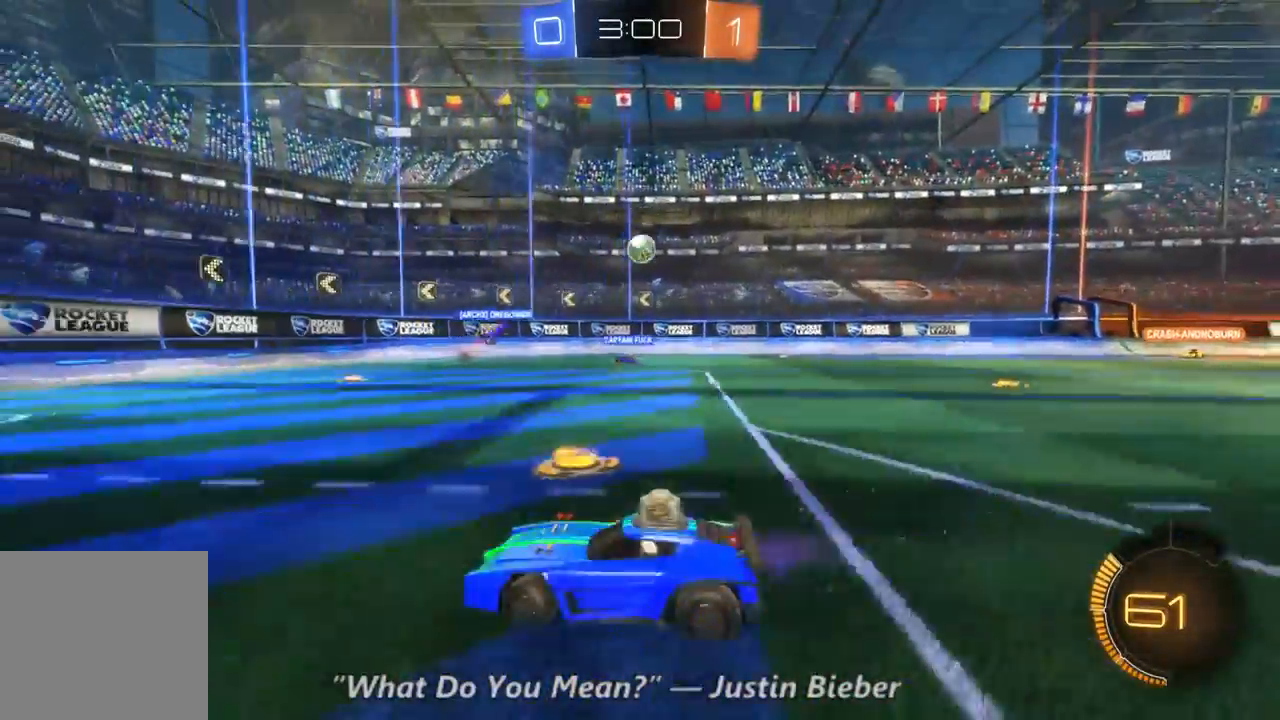
{"dt_ms": 500, "buttons": [], "left_stick": "center", "right_stick": "center", "events": [[133, "L1", "up"], [233, "left_stick", "center"], [467, "R2", "up"]]}
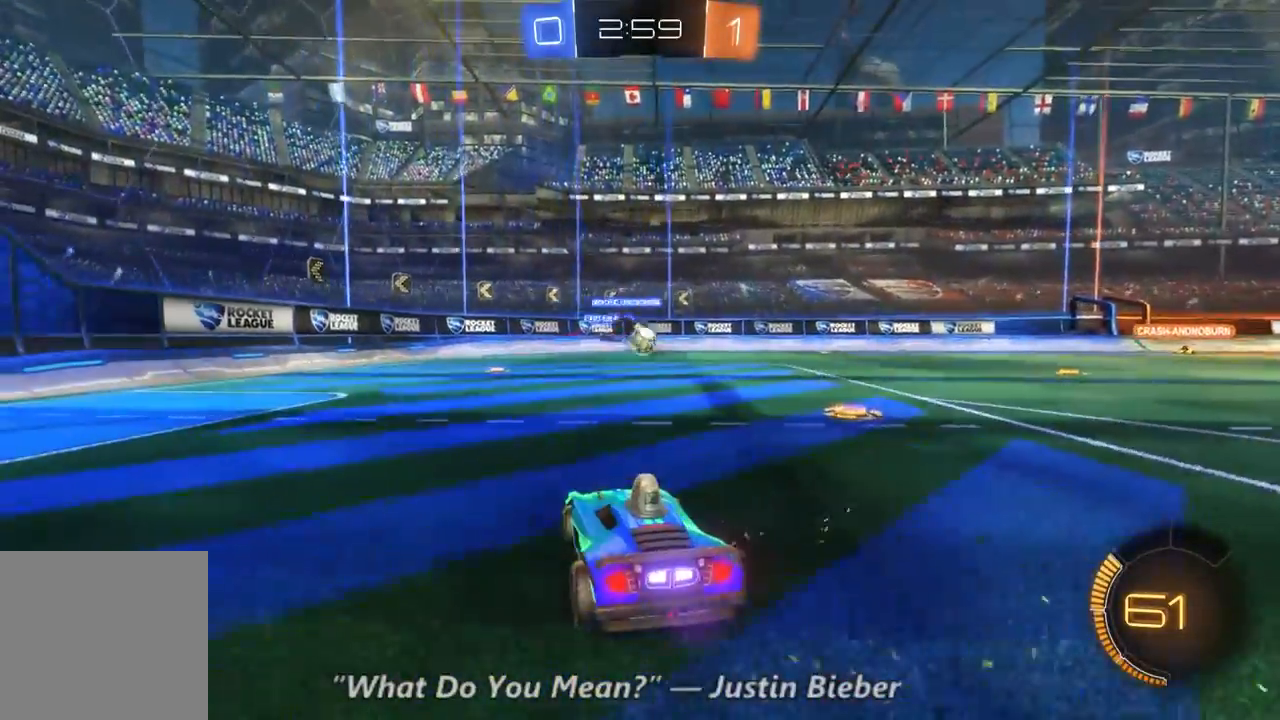
{"dt_ms": 500, "buttons": ["R2"], "left_stick": "right", "right_stick": "center", "events": [[200, "left_stick", "right"], [333, "left_stick", "center"], [400, "R2", "down"], [400, "left_stick", "right"]]}
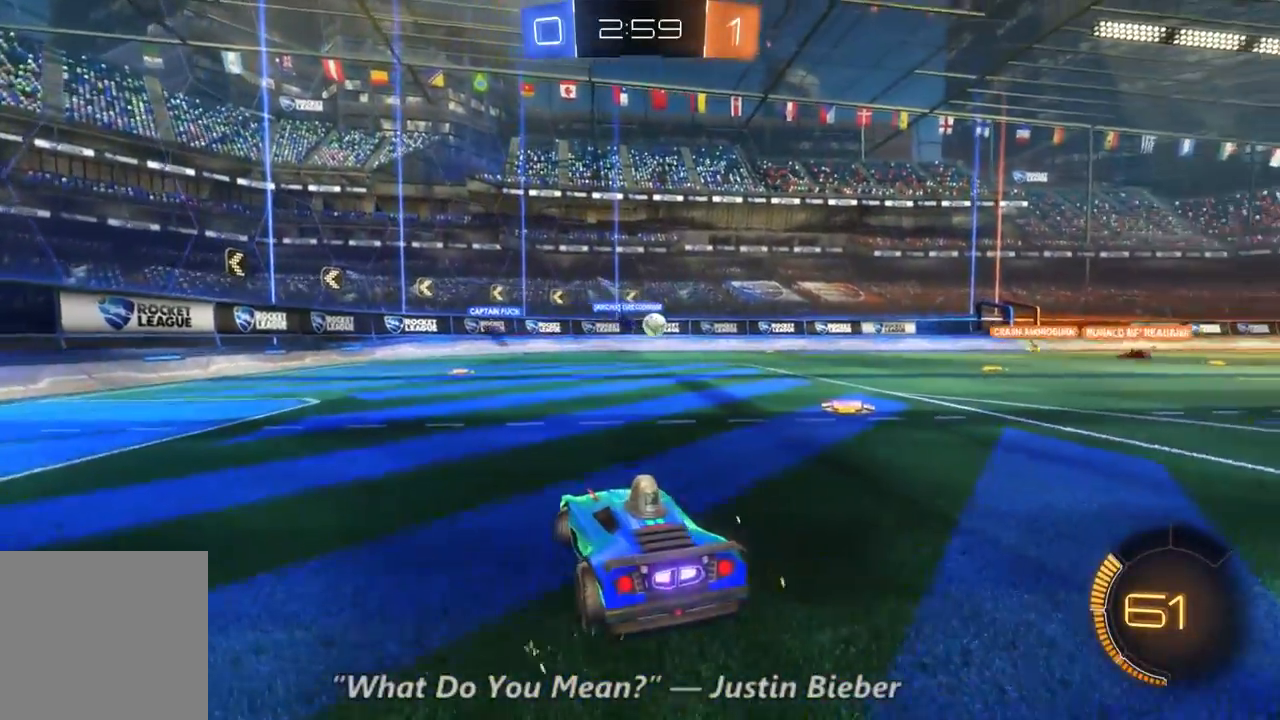
{"dt_ms": 500, "buttons": ["R2"], "left_stick": "left", "right_stick": "center", "events": [[133, "left_stick", "left"], [200, "R2", "up"], [267, "R2", "down"]]}
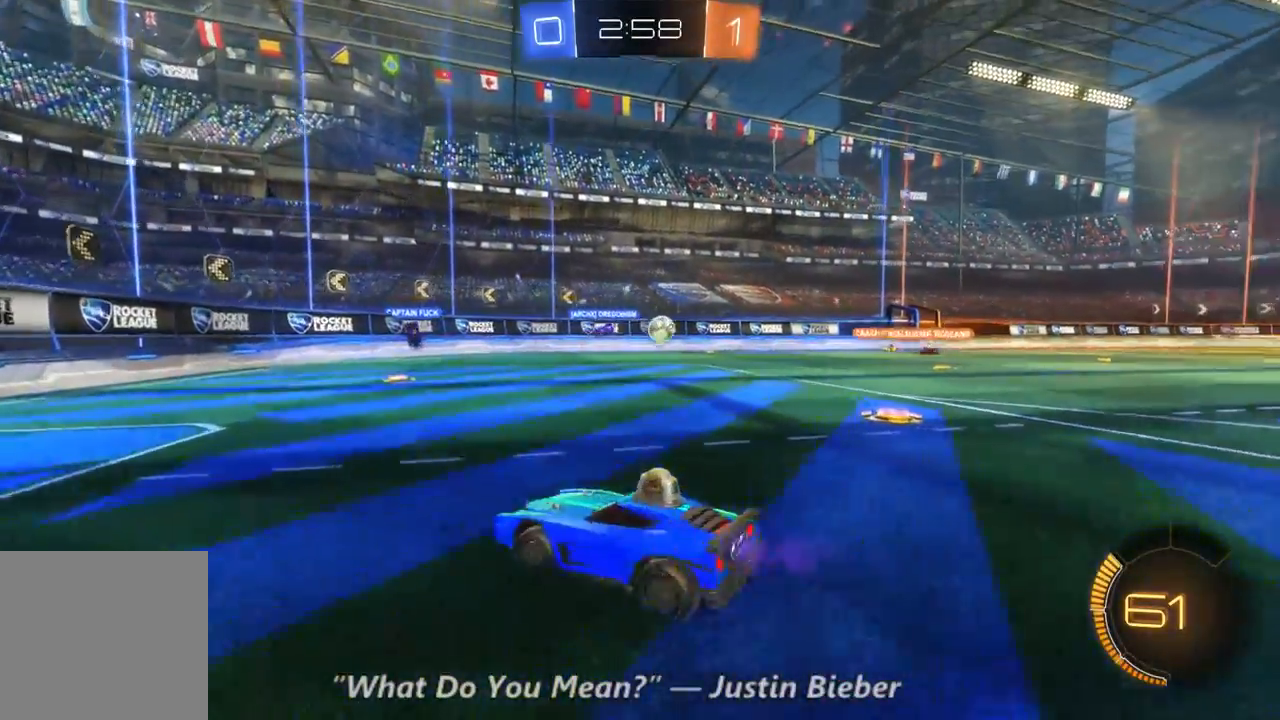
{"dt_ms": 500, "buttons": ["R2"], "left_stick": "right", "right_stick": "center", "events": [[500, "left_stick", "right"]]}
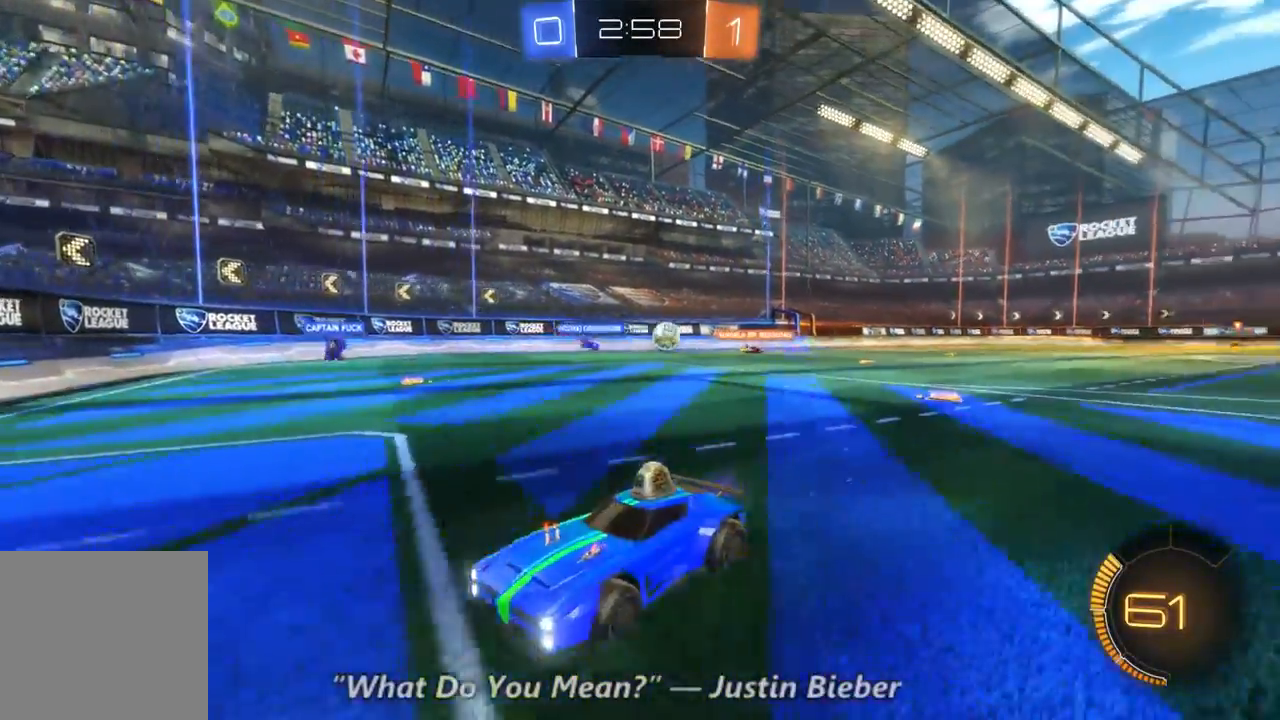
{"dt_ms": 500, "buttons": [], "left_stick": "right", "right_stick": "center", "events": [[200, "L1", "down"], [300, "R2", "up"], [500, "L1", "up"]]}
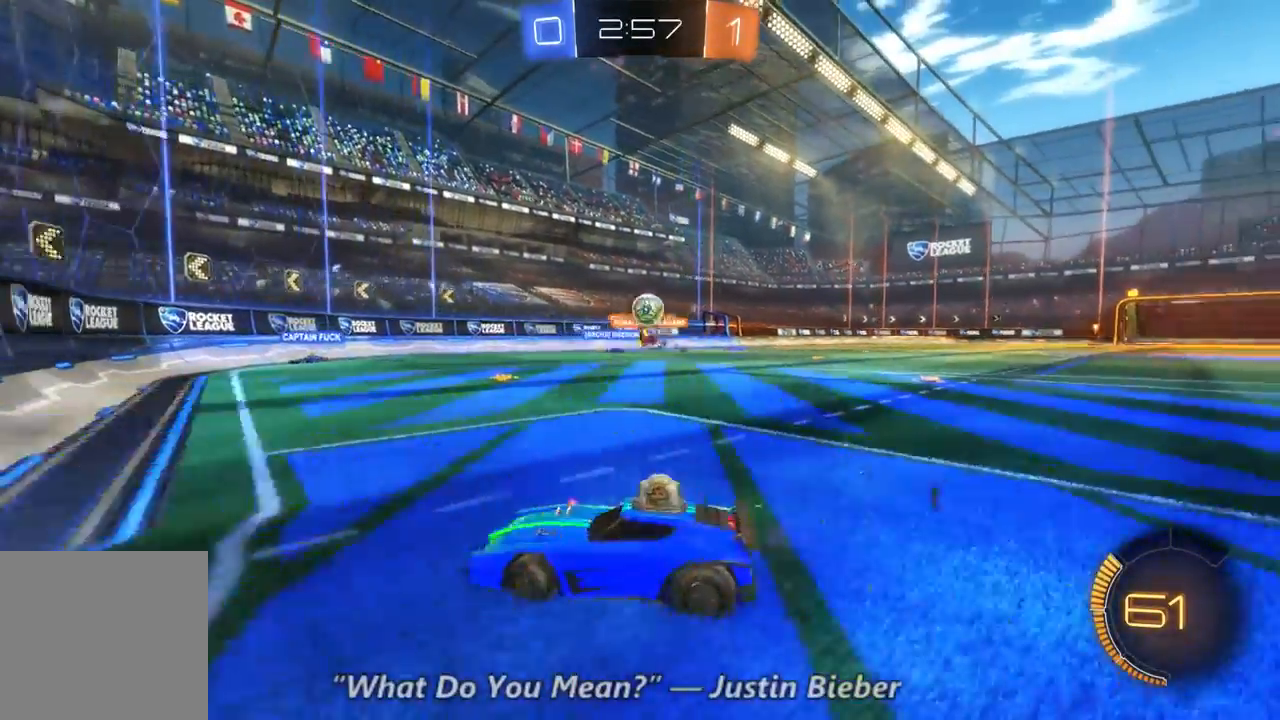
{"dt_ms": 500, "buttons": [], "left_stick": "center", "right_stick": "center", "events": [[33, "L1", "down"], [133, "L1", "up"], [267, "L2", "down"], [267, "left_stick", "center"], [500, "L2", "up"]]}
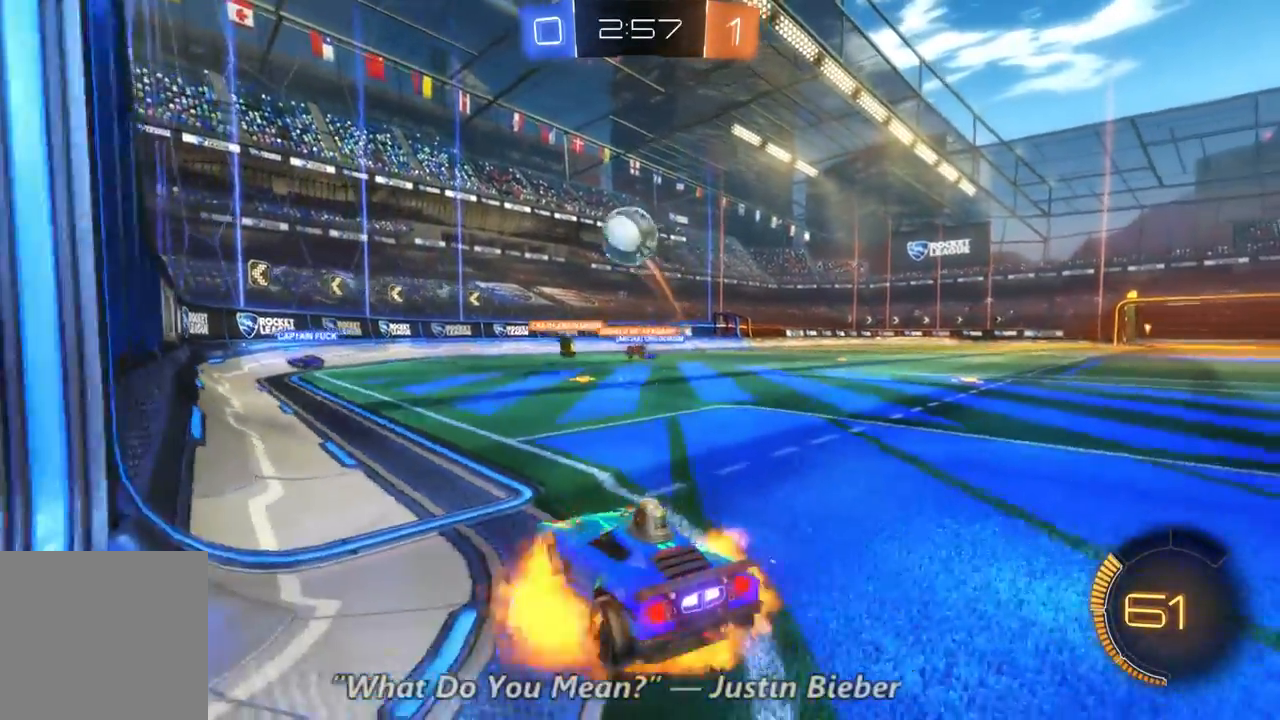
{"dt_ms": 500, "buttons": [], "left_stick": "center", "right_stick": "center", "events": []}
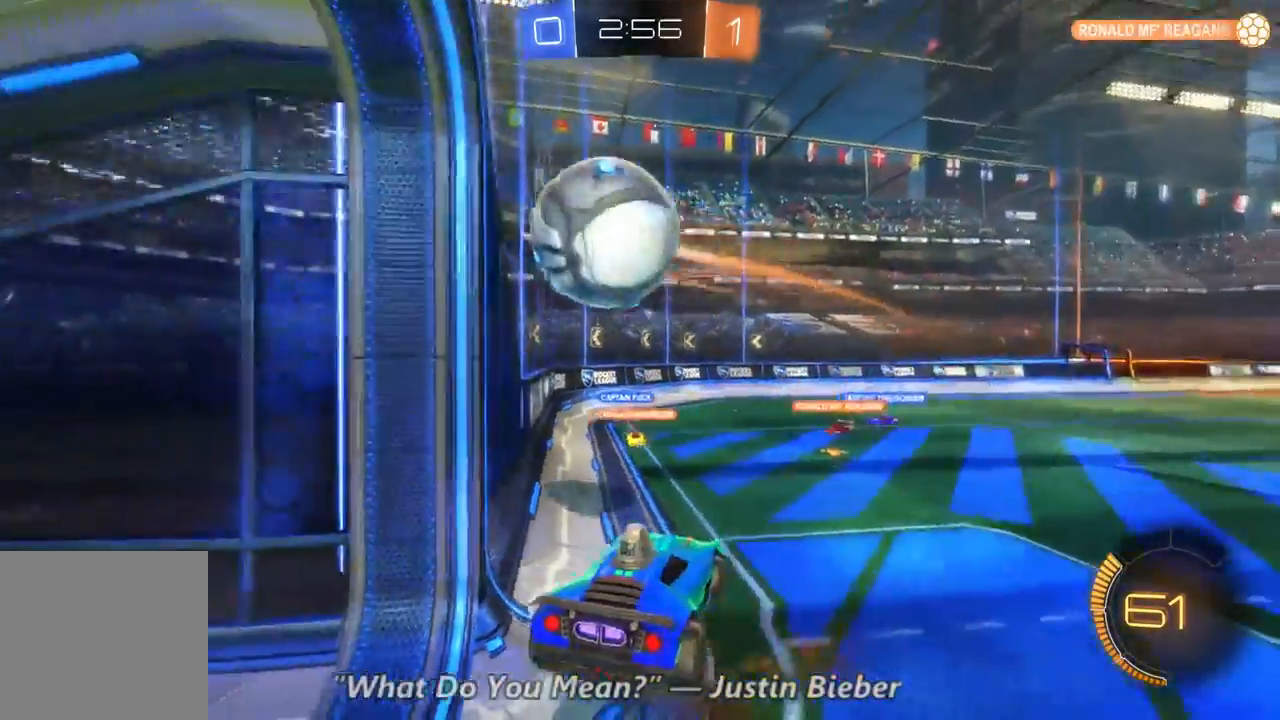
{"dt_ms": 1000, "buttons": ["R2"], "left_stick": "center", "right_stick": "center", "events": [[167, "left_stick", "right"], [300, "R2", "down"], [667, "left_stick", "center"]]}
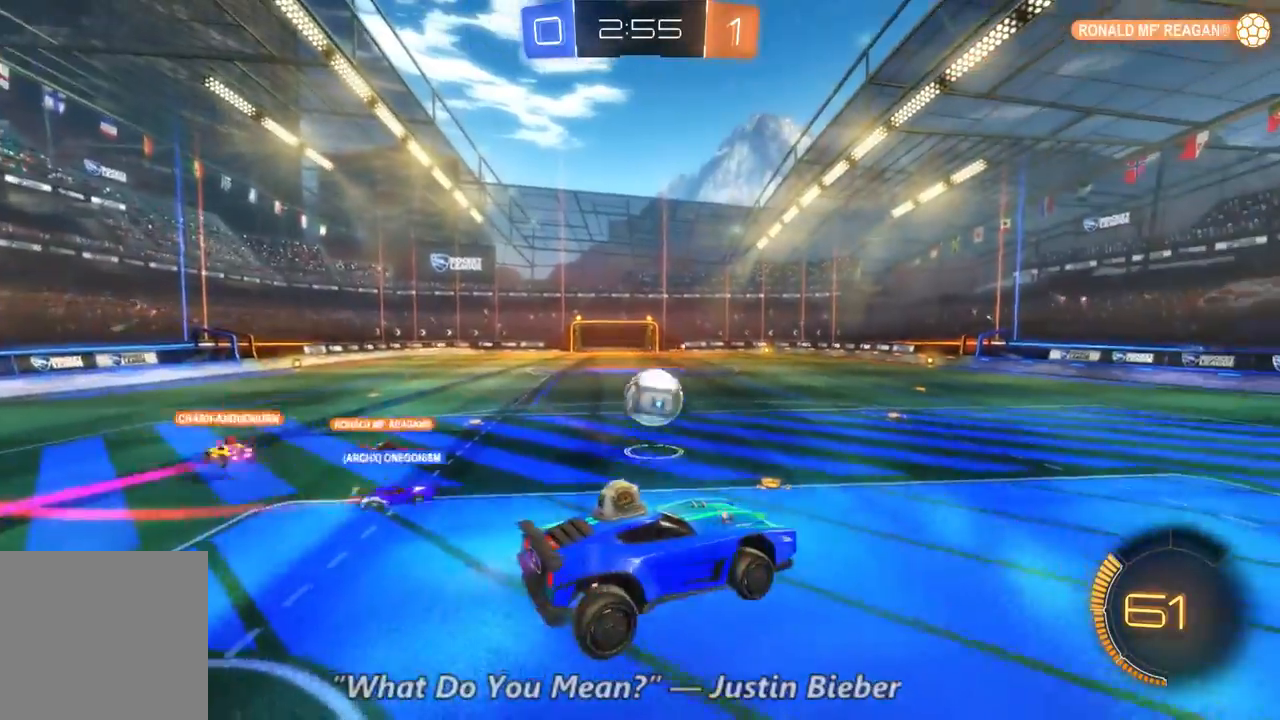
{"dt_ms": 500, "buttons": ["R2"], "left_stick": "left", "right_stick": "center", "events": [[233, "left_stick", "left"]]}
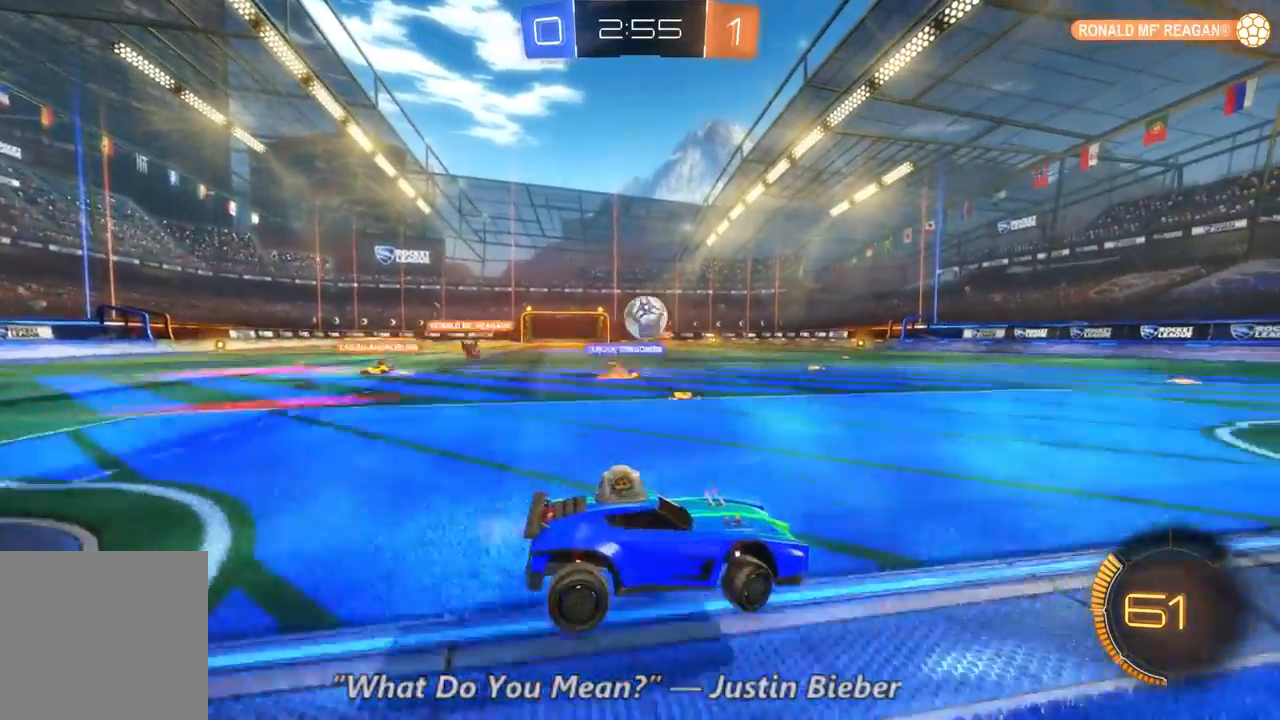
{"dt_ms": 1000, "buttons": ["R2"], "left_stick": "center", "right_stick": "center", "events": [[133, "left_stick", "center"], [633, "left_stick", "left"], [967, "left_stick", "center"]]}
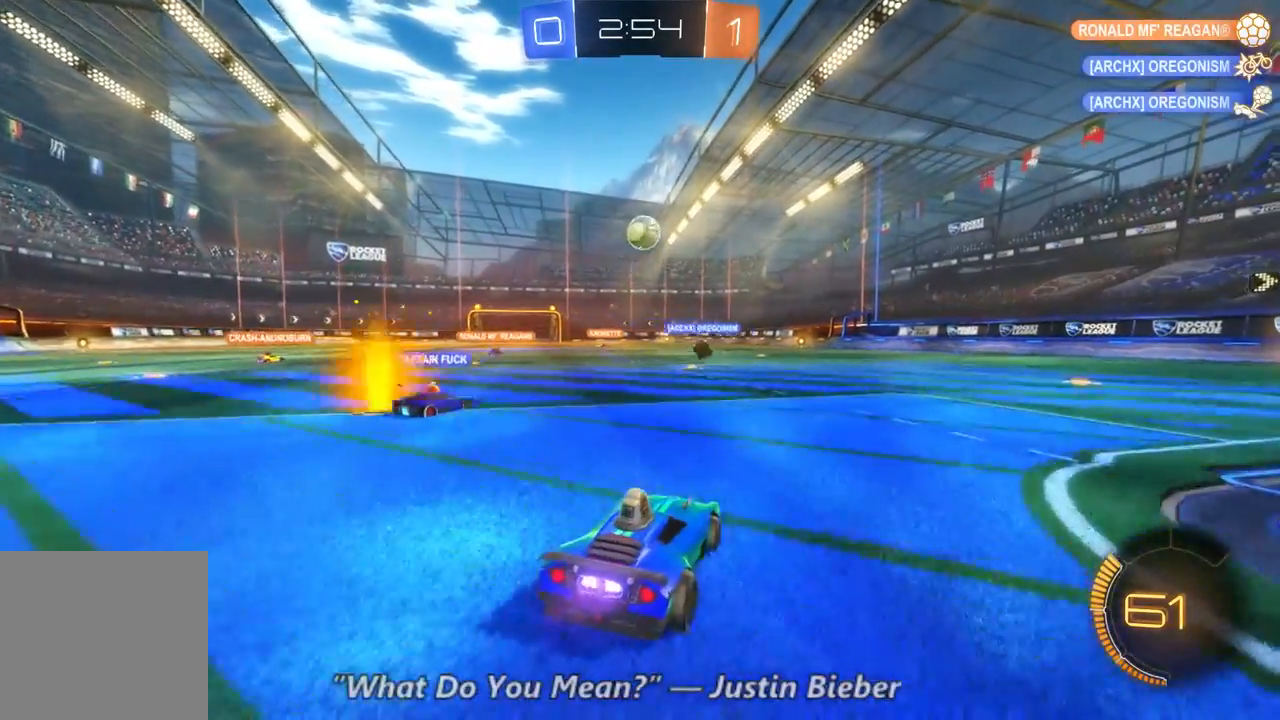
{"dt_ms": 500, "buttons": ["R2"], "left_stick": "center", "right_stick": "center", "events": []}
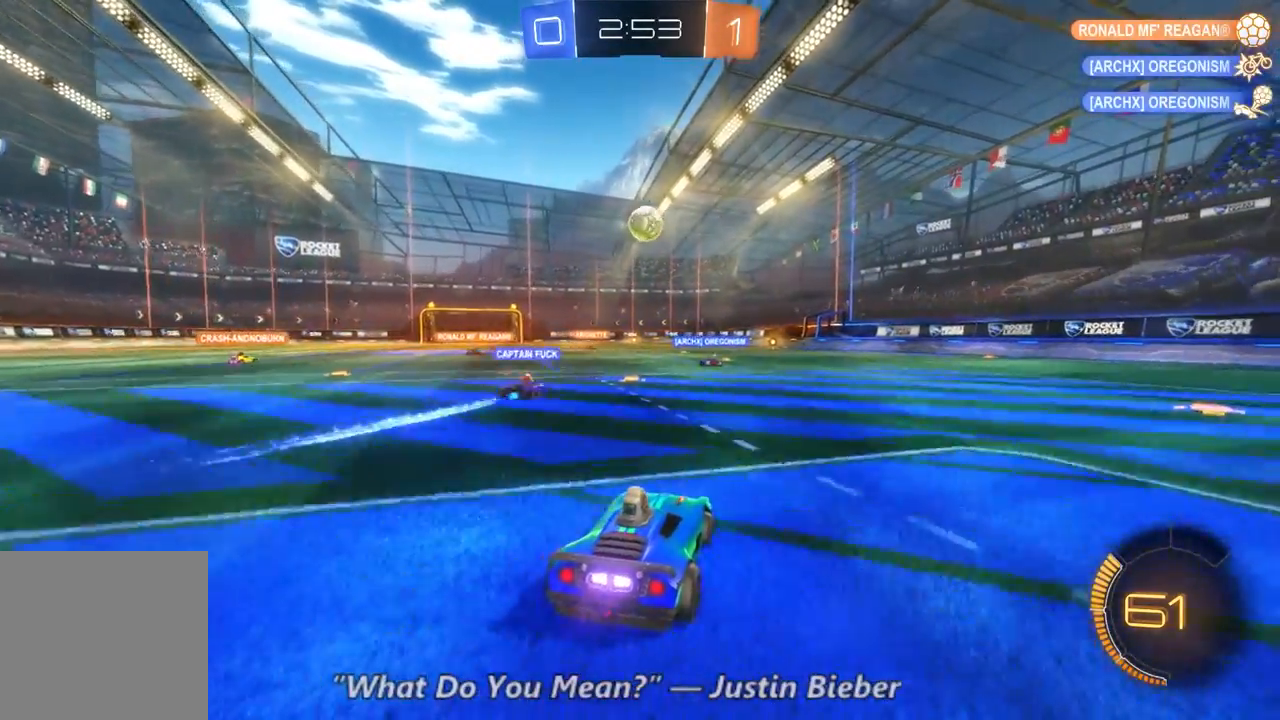
{"dt_ms": 500, "buttons": ["L2"], "left_stick": "center", "right_stick": "center", "events": [[267, "L2", "down"], [267, "R2", "up"]]}
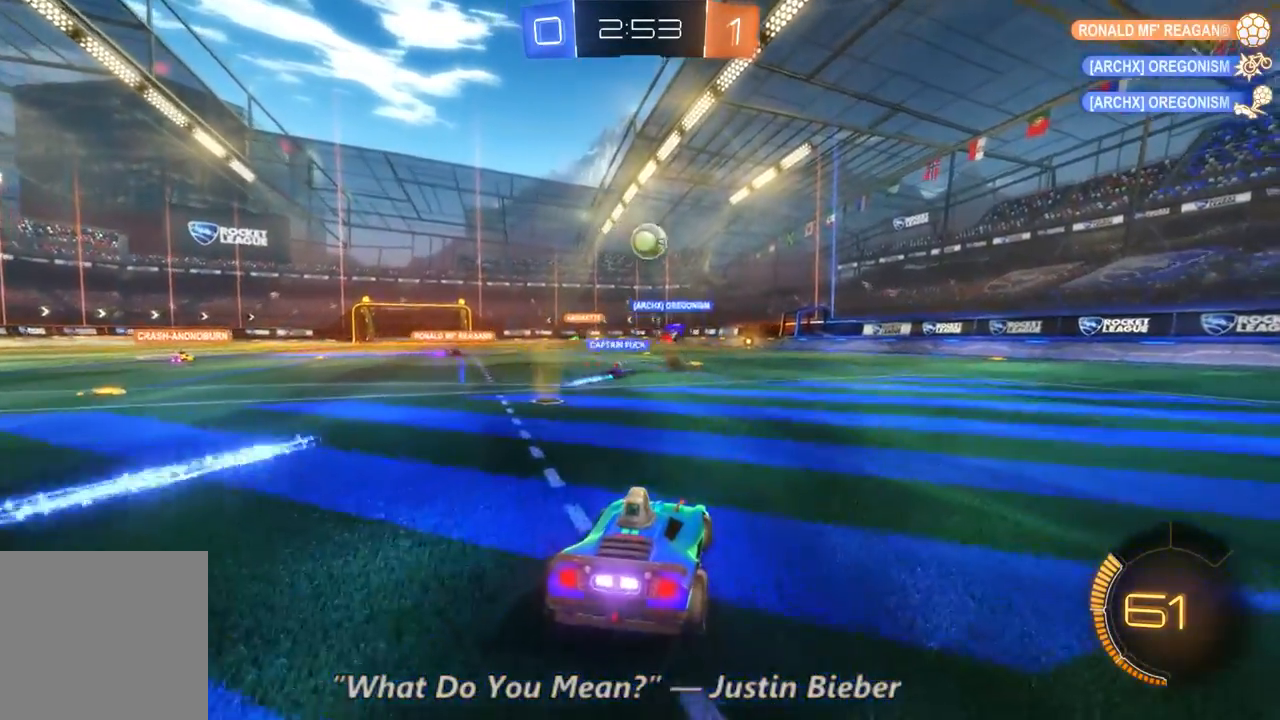
{"dt_ms": 500, "buttons": [], "left_stick": "center", "right_stick": "center", "events": [[367, "L2", "up"]]}
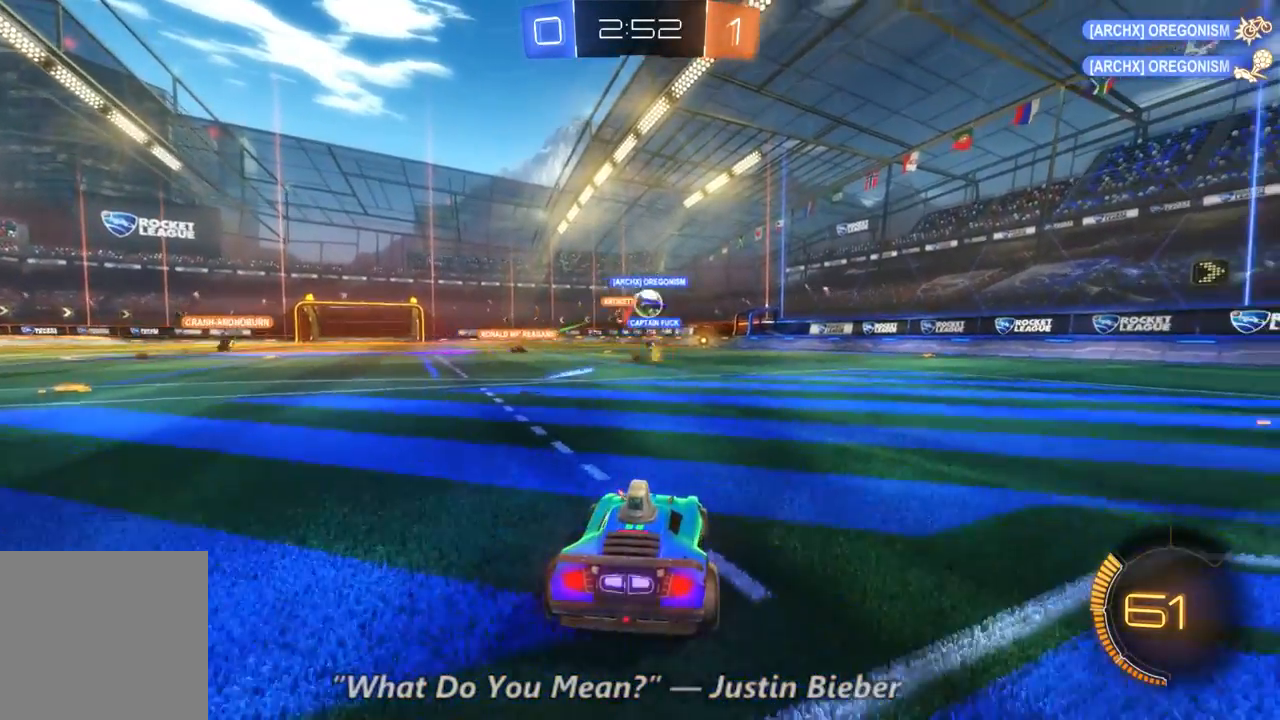
{"dt_ms": 500, "buttons": [], "left_stick": "right", "right_stick": "center", "events": [[433, "left_stick", "right"]]}